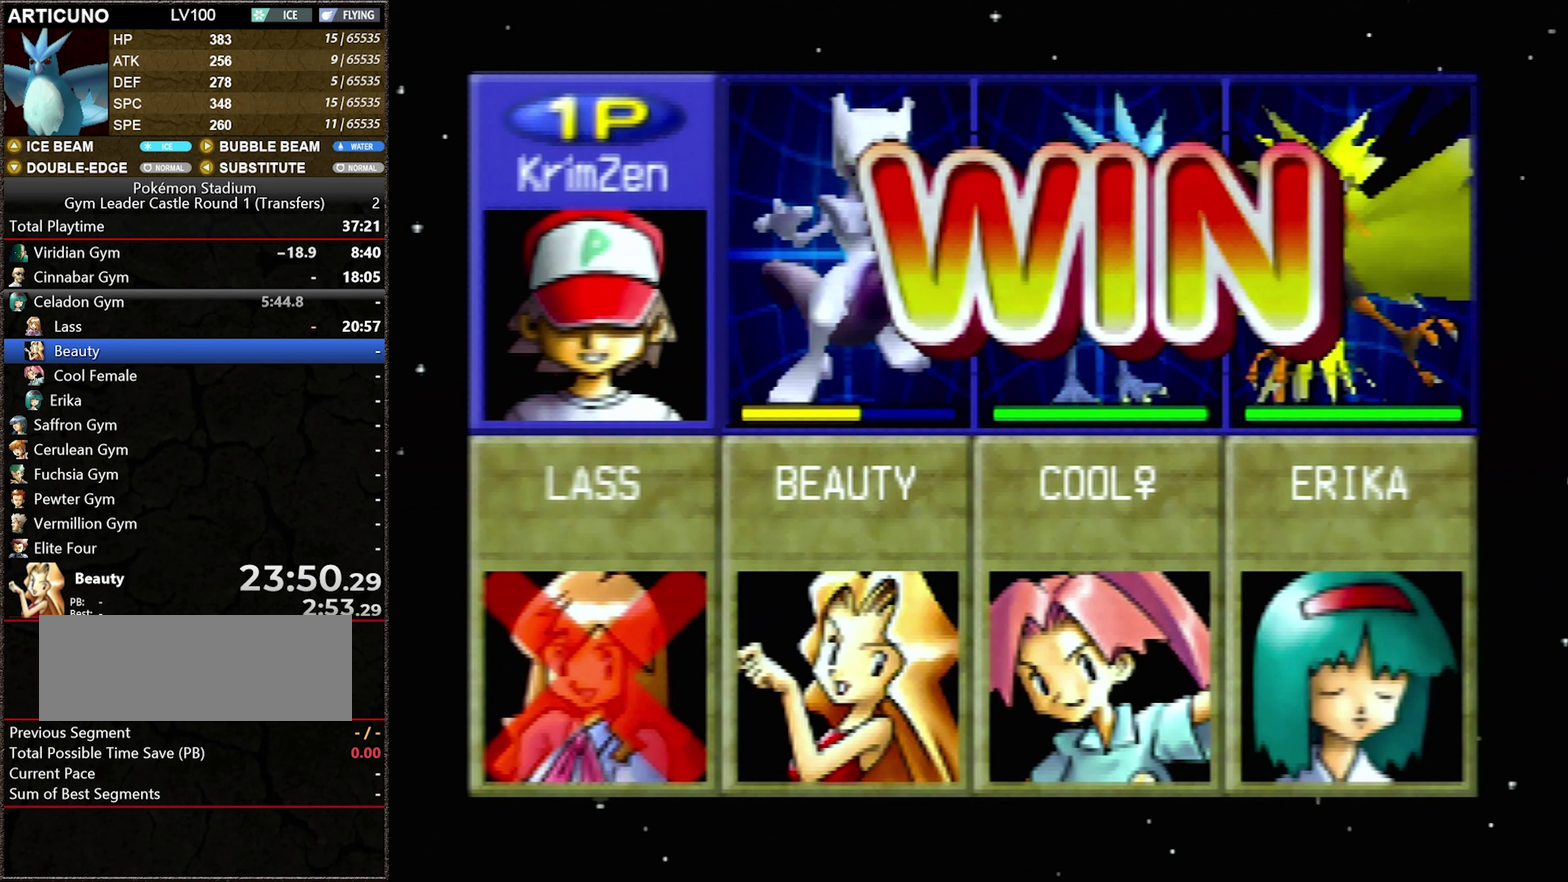
Gameplay with a controller (Nintendo layout); each line is a JSON object with the inputs held at the frame after it (dt_ms = milliseconds from this image to that frame). "events" lists button and stick changes between this image and that frame as [ms after this image, input, new state], when the widget could be followed in between. Not read: L3 R3.
{"dt_ms": 250, "buttons": ["A"], "events": [[50, "A", "down"], [150, "A", "up"], [233, "A", "down"]]}
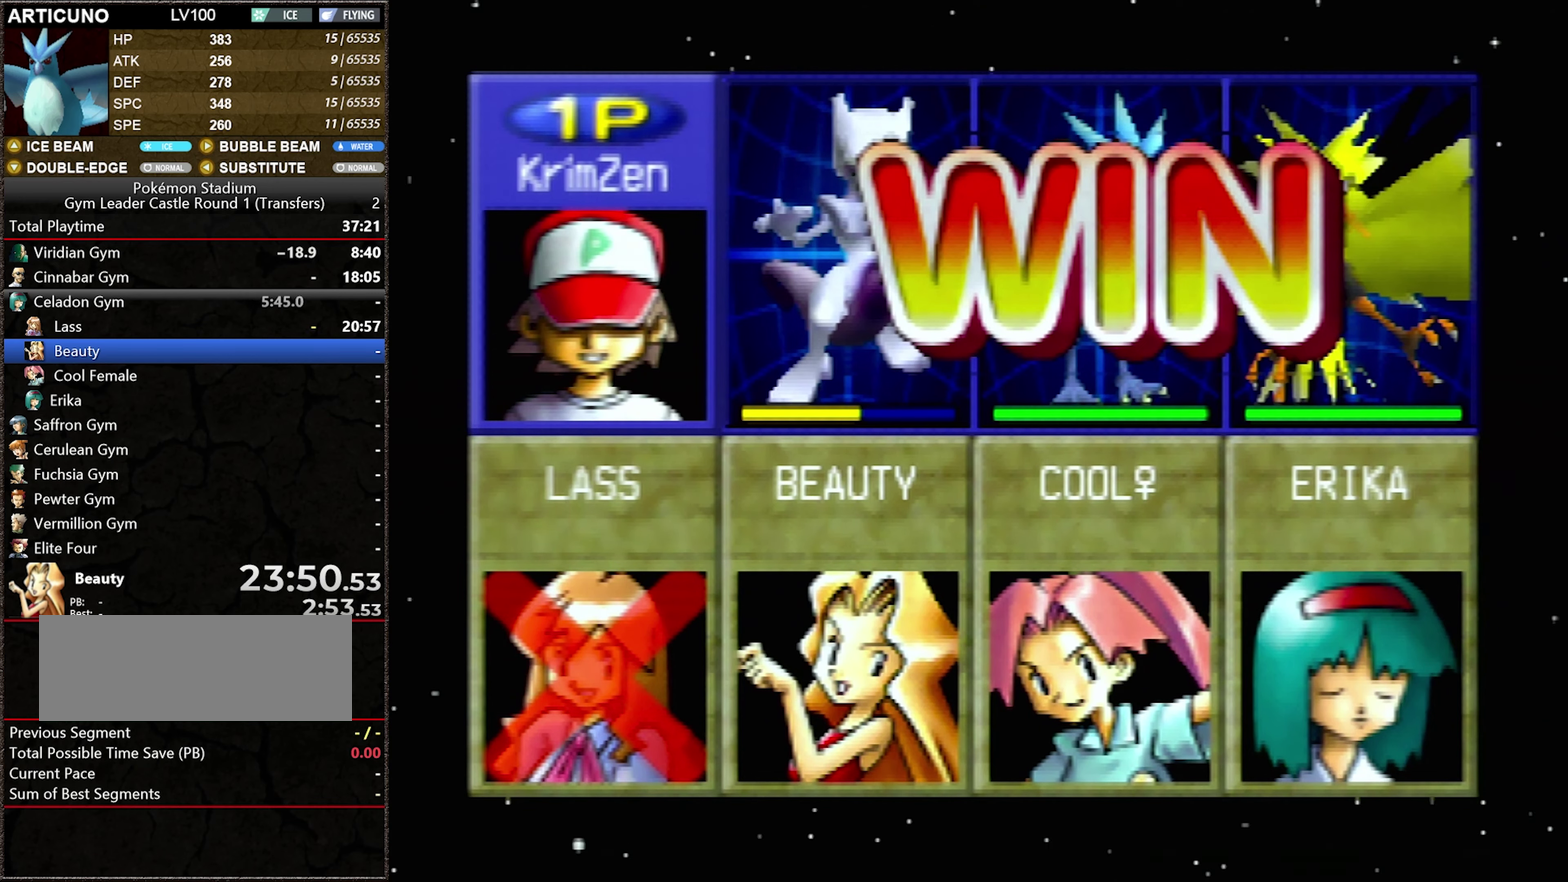
{"dt_ms": 500, "buttons": [], "events": [[83, "A", "up"], [167, "A", "down"], [267, "A", "up"], [350, "A", "down"], [450, "A", "up"]]}
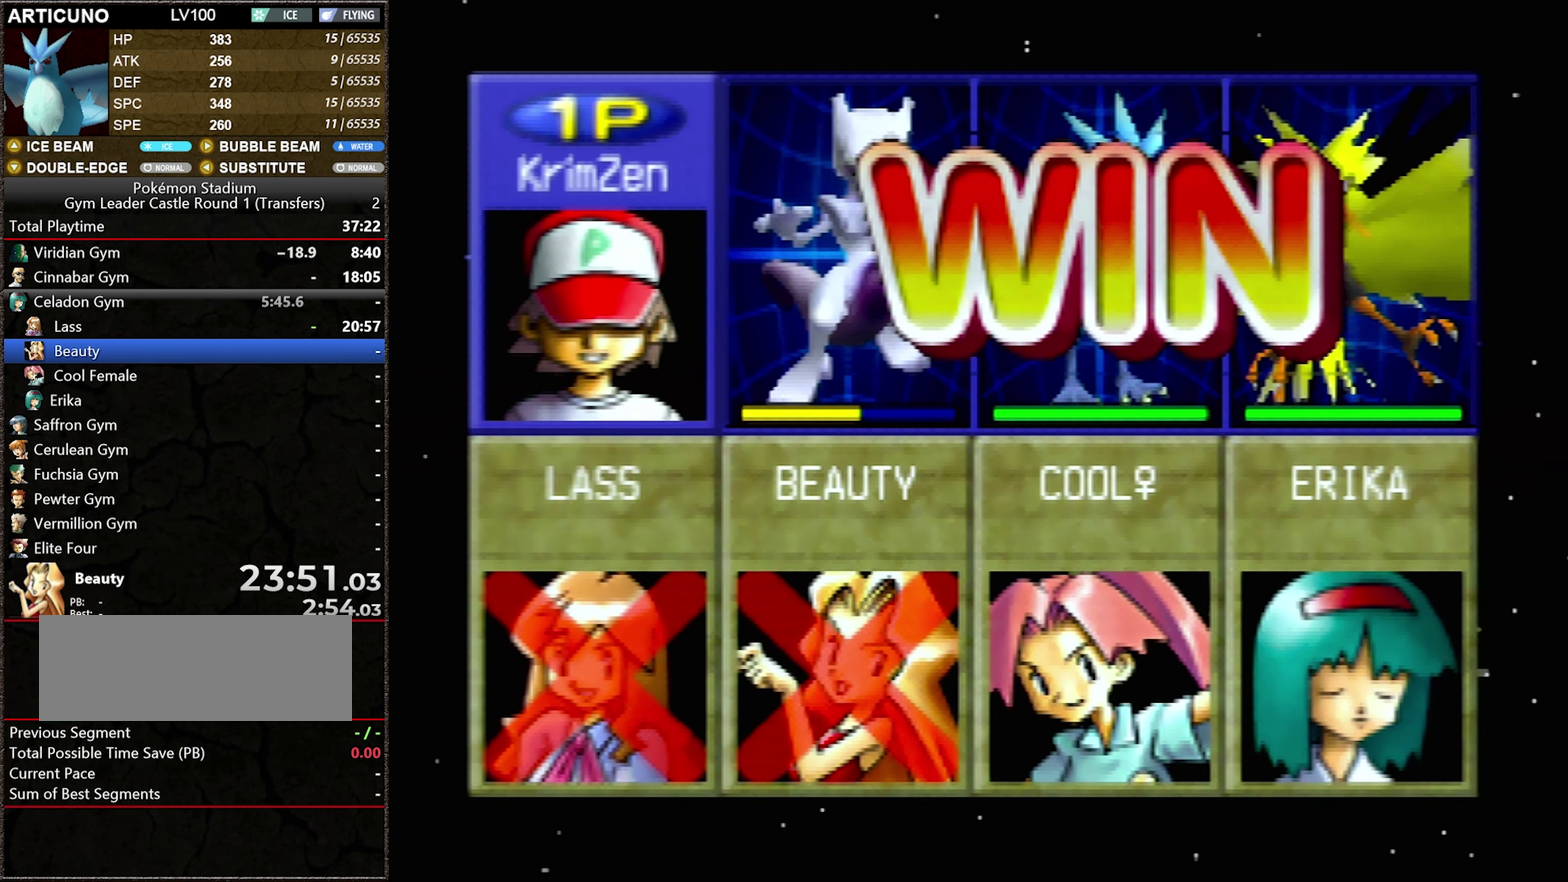
{"dt_ms": 500, "buttons": [], "events": [[50, "A", "down"], [100, "A", "up"], [200, "A", "down"], [300, "A", "up"], [383, "A", "down"], [450, "A", "up"]]}
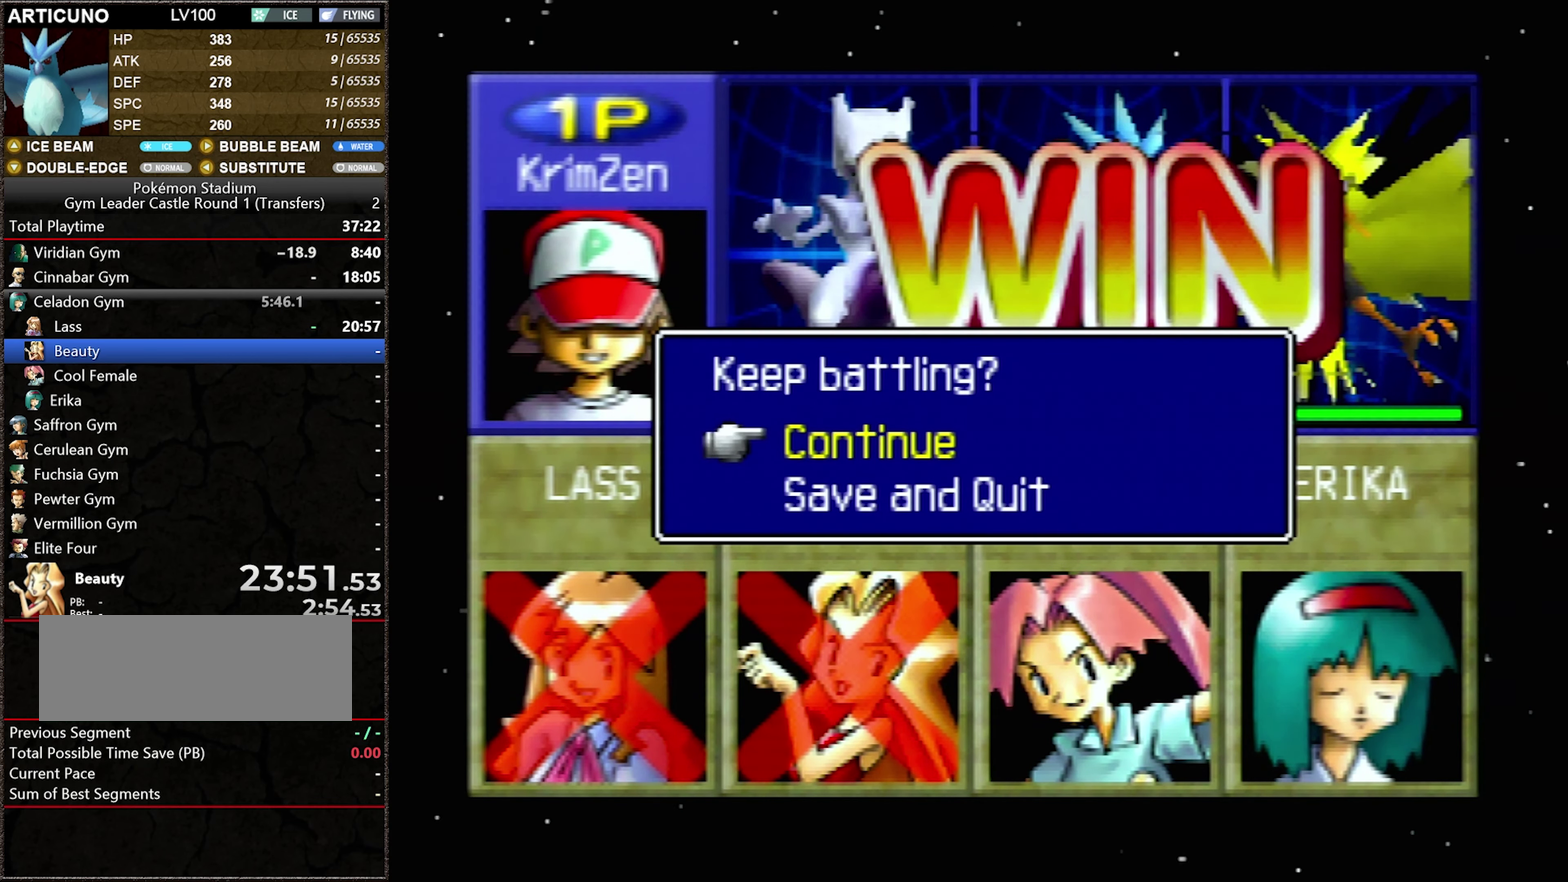
{"dt_ms": 500, "buttons": [], "events": [[50, "A", "down"], [100, "A", "up"], [233, "A", "down"], [300, "A", "up"], [367, "A", "down"], [450, "A", "up"]]}
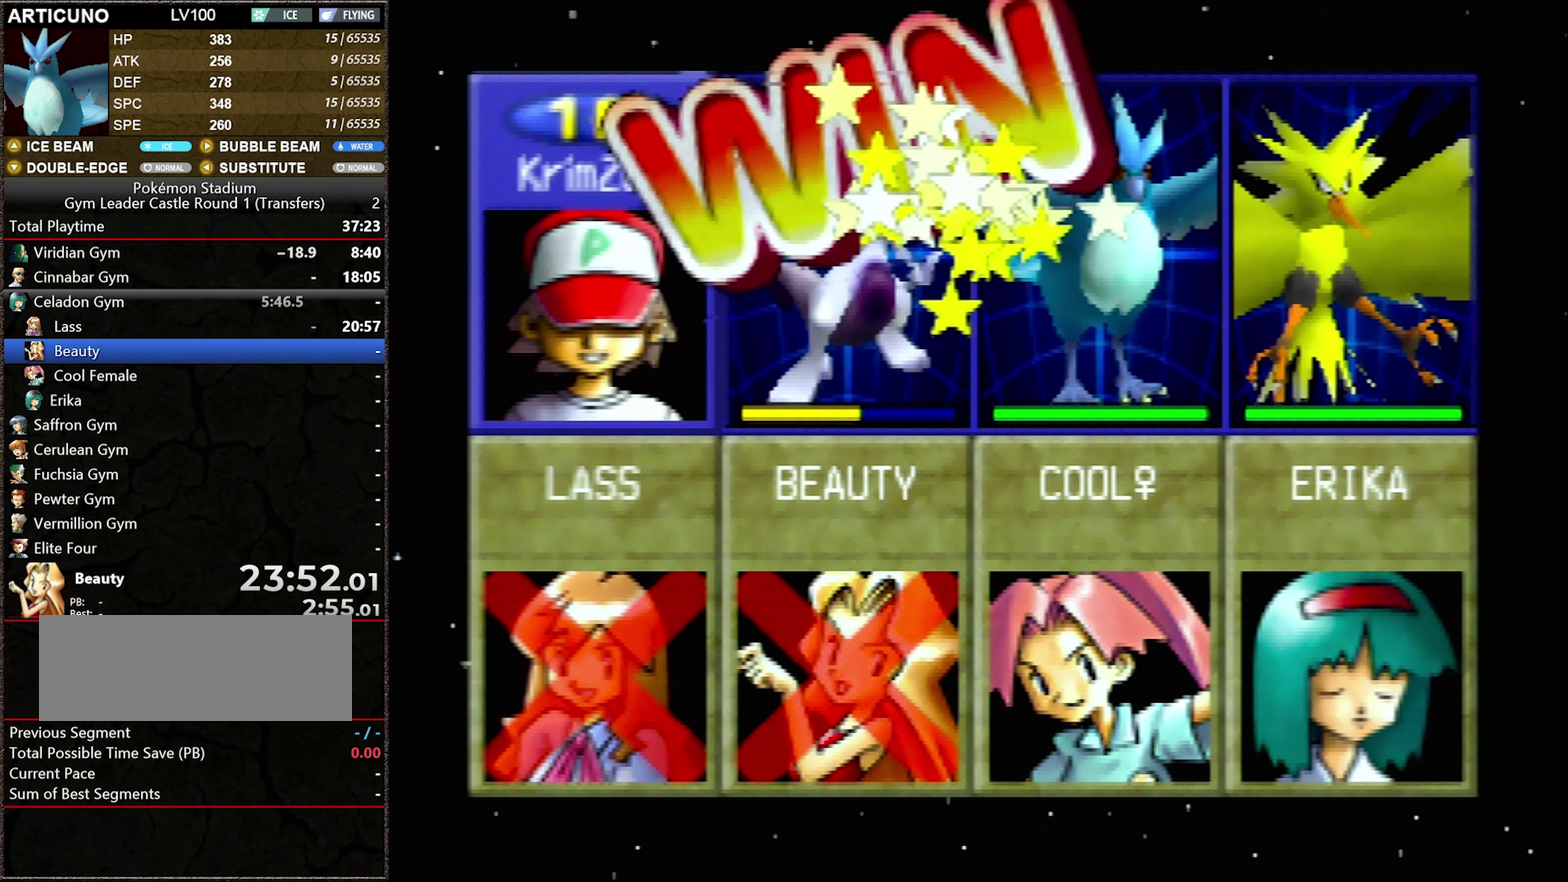
{"dt_ms": 500, "buttons": ["A"], "events": [[483, "A", "down"]]}
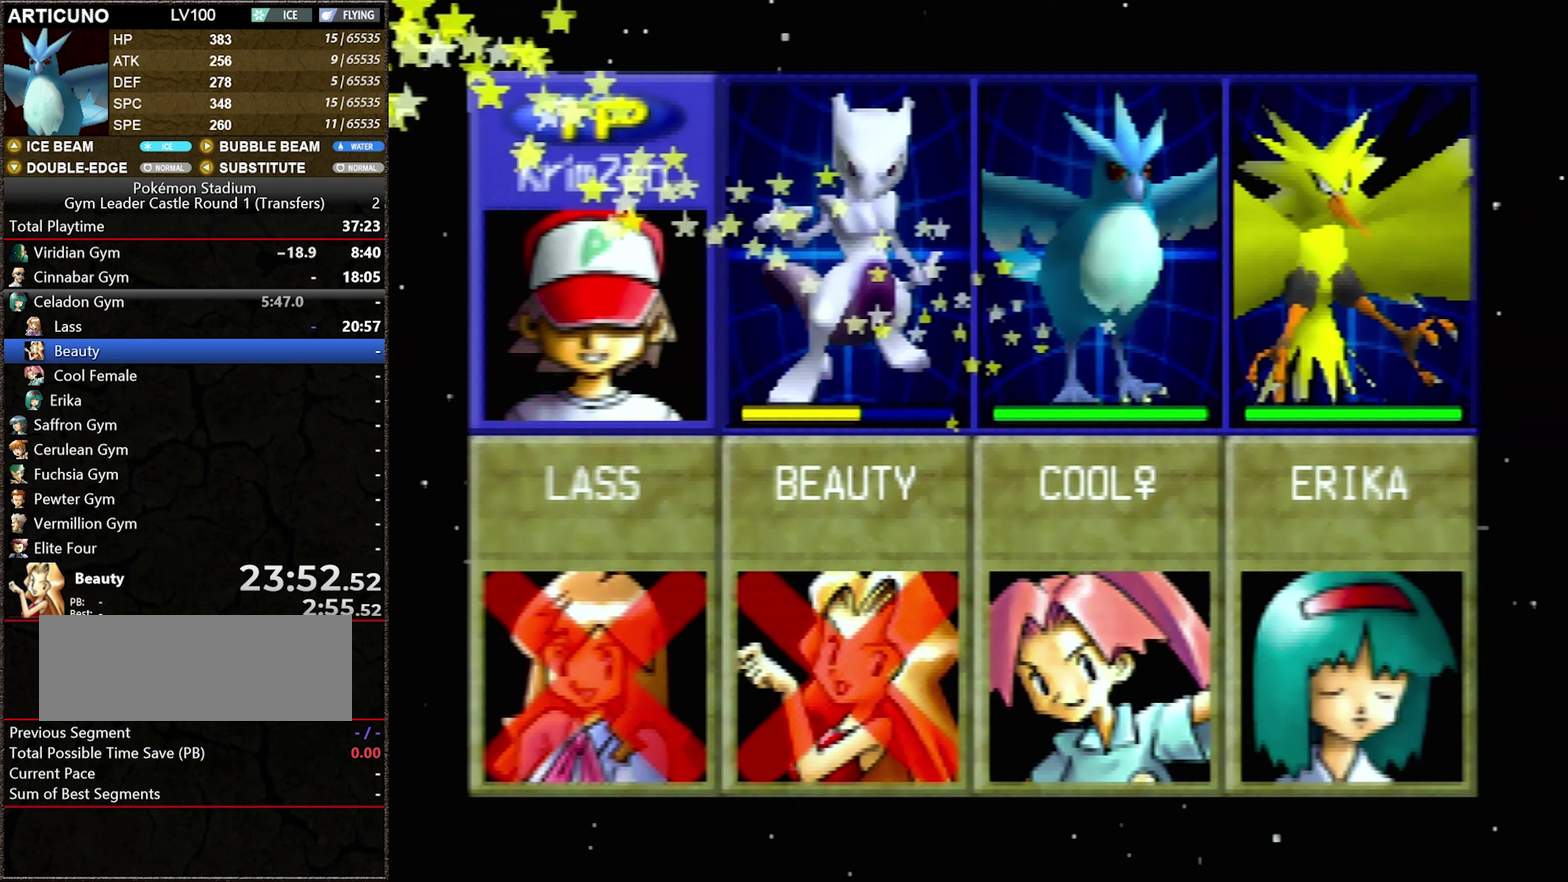
{"dt_ms": 500, "buttons": [], "events": [[50, "A", "up"], [133, "A", "down"], [233, "A", "up"]]}
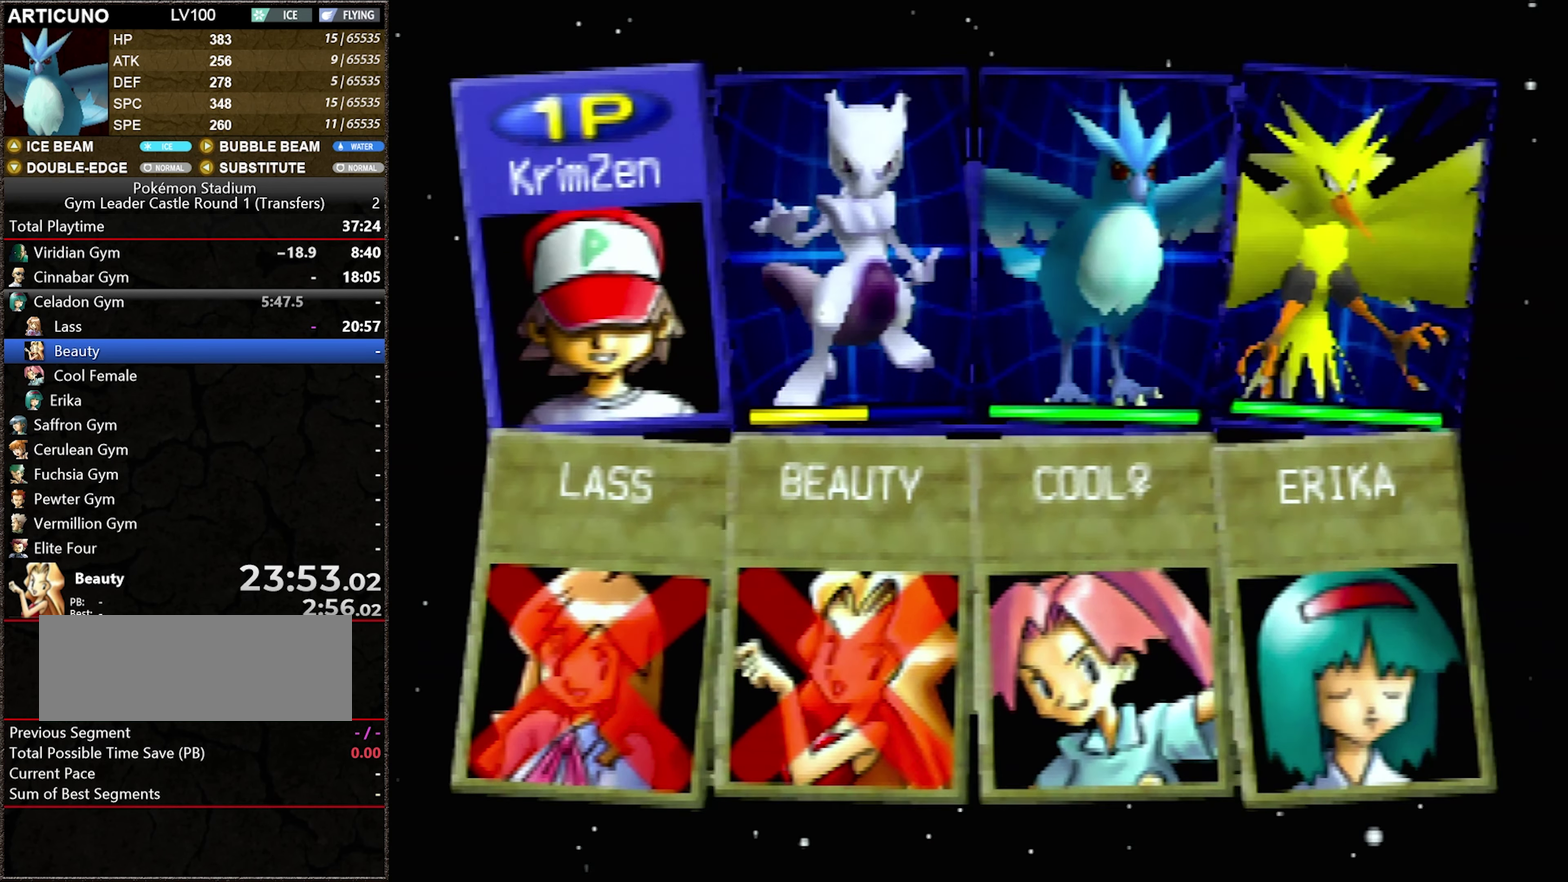
{"dt_ms": 500, "buttons": [], "events": []}
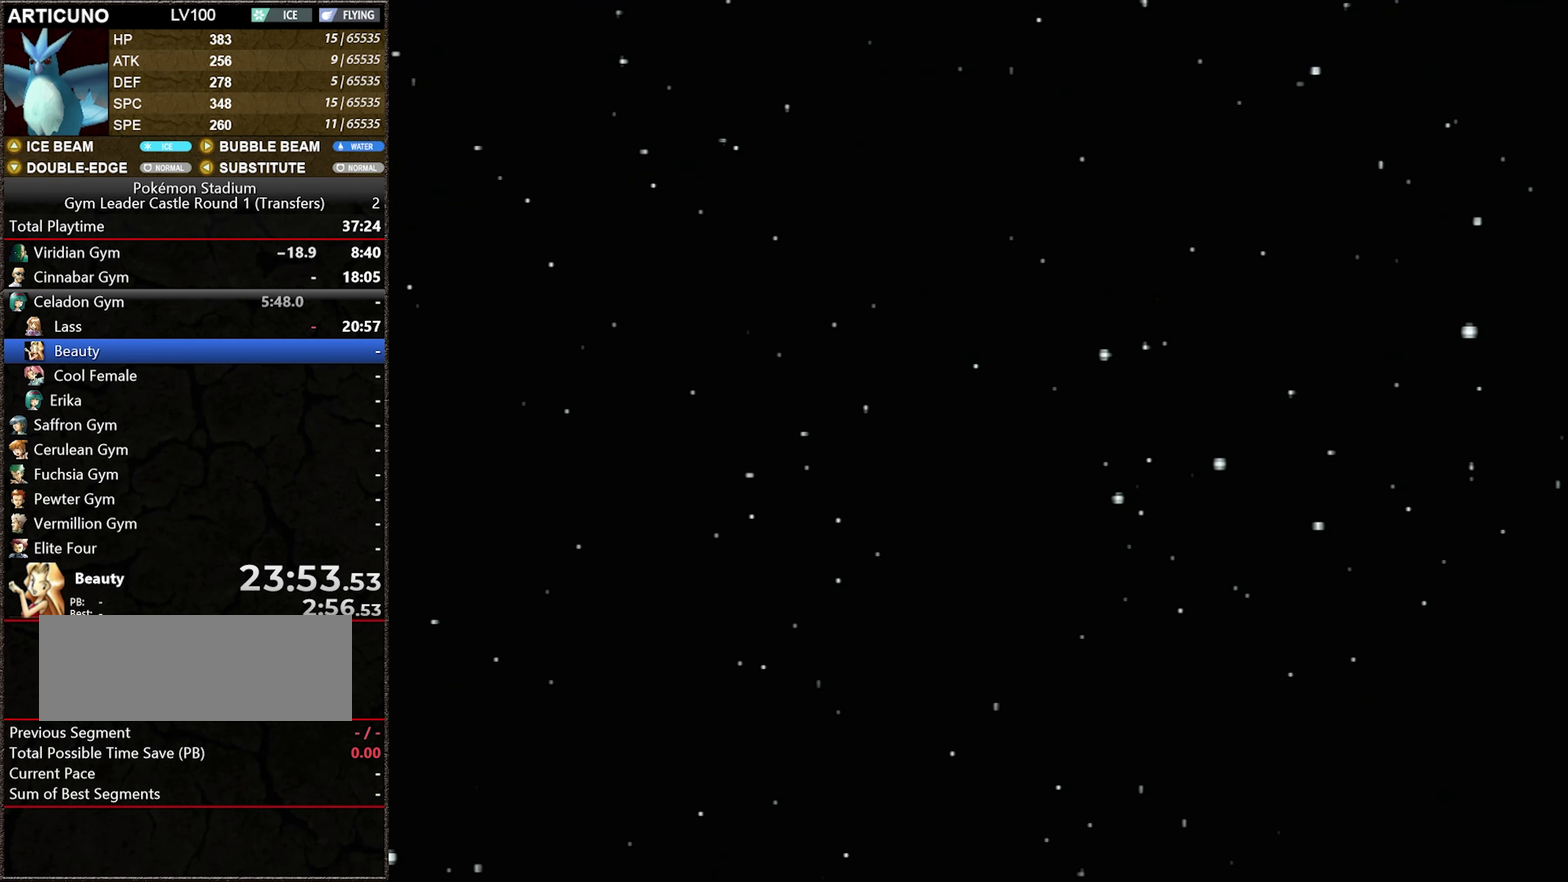
{"dt_ms": 500, "buttons": [], "events": []}
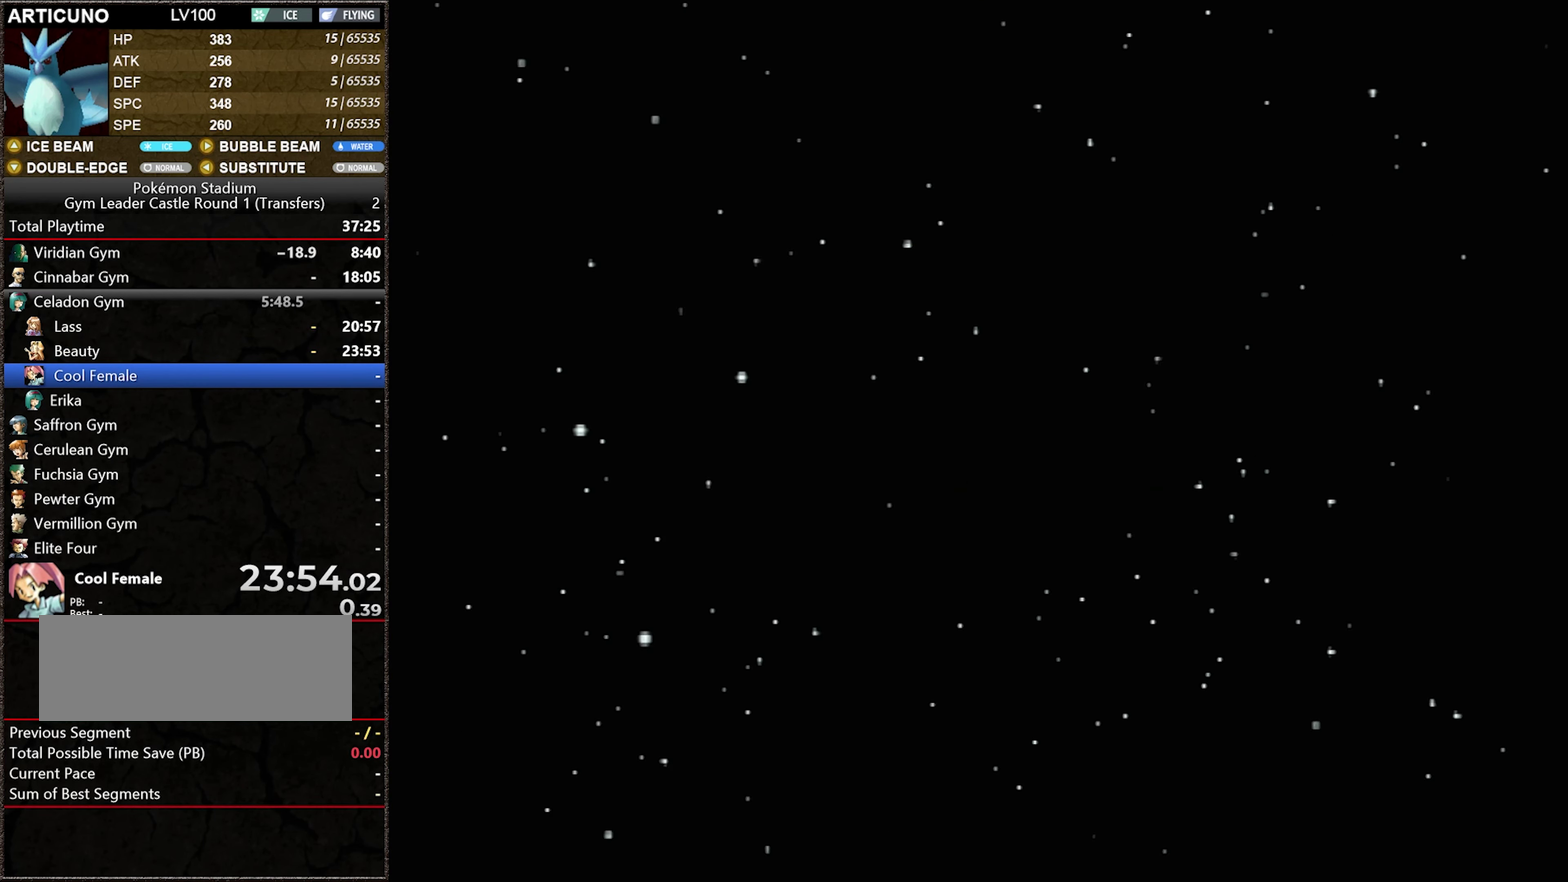
{"dt_ms": 500, "buttons": [], "events": []}
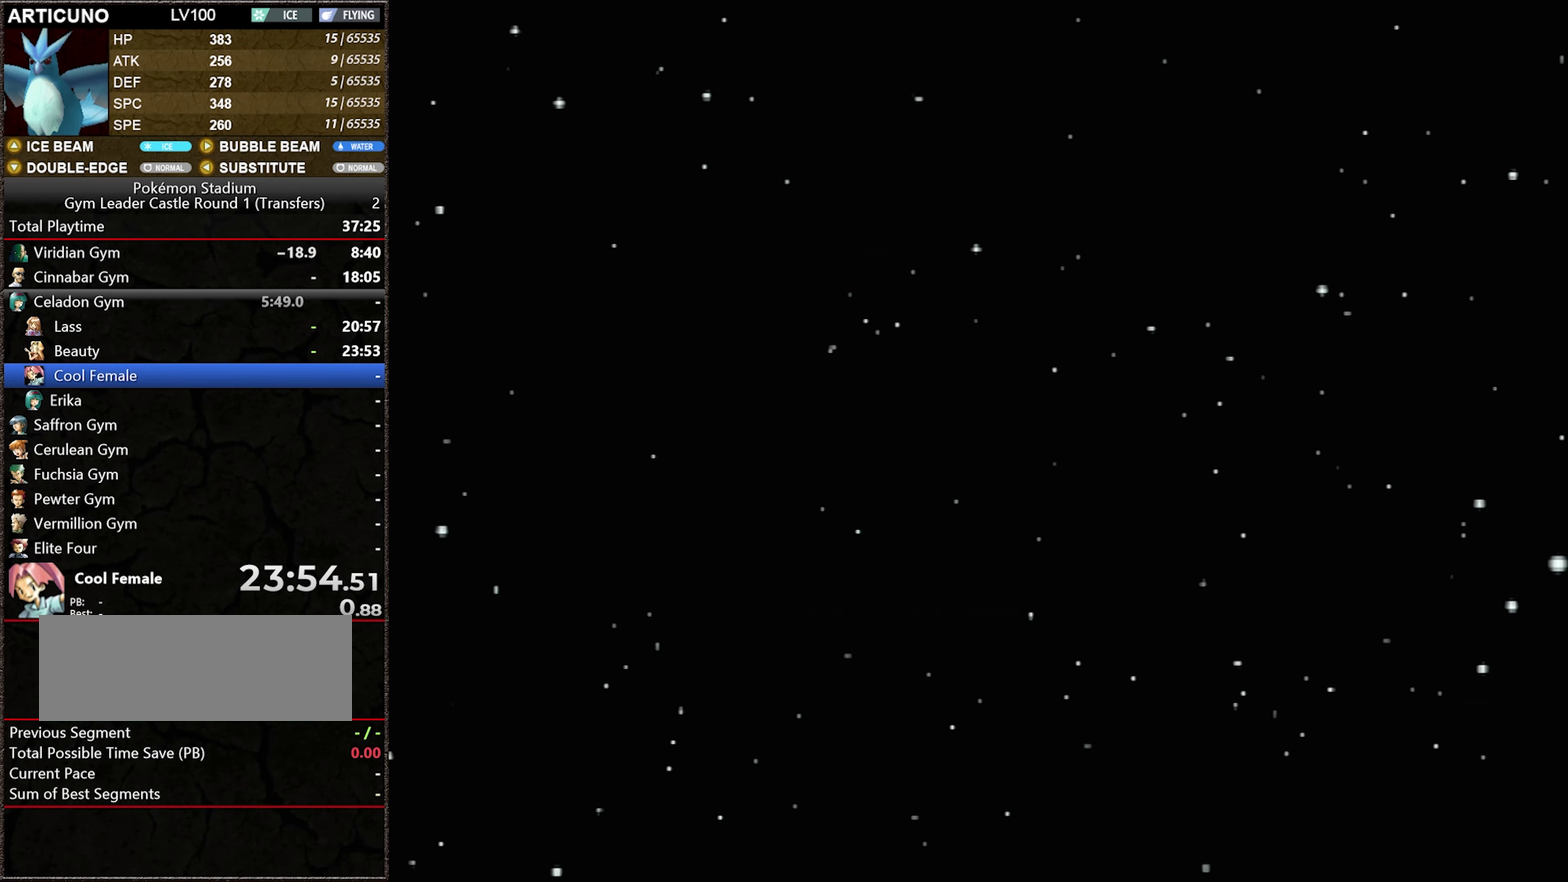
{"dt_ms": 500, "buttons": [], "events": []}